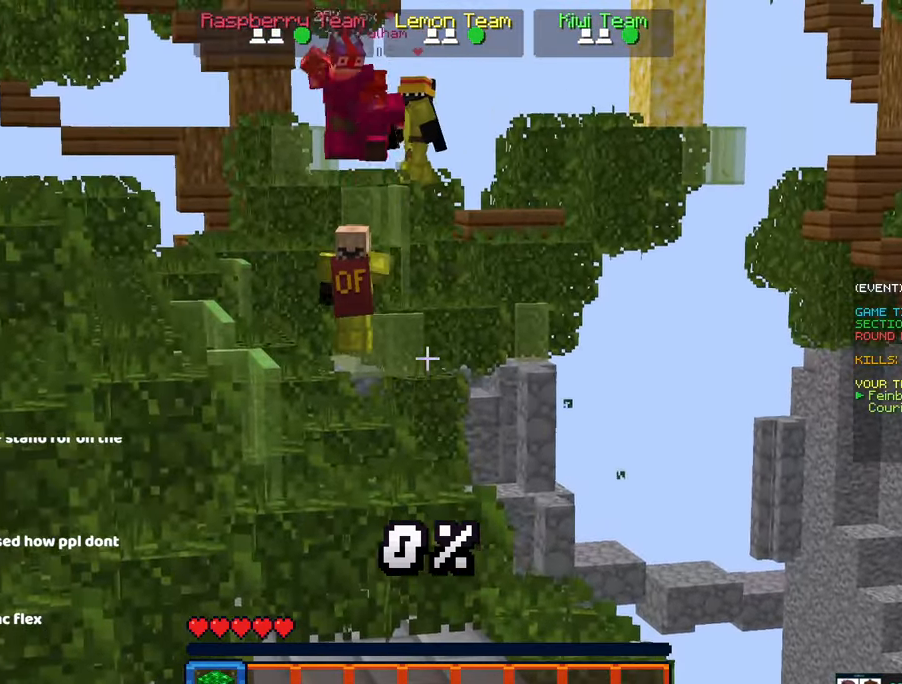
Gameplay with keyboard and mouse; each line is a JSON object with the keys and mouse buttons held at the frame after it. "events" lists presses ("down") and releases ("up") of "a", "d", "s", "space", "w", "mouse_left" and "mouse_right" between this image and that frame as [ms after this image, input, new state], when the widget could be followed in between. "mouse_left", "mouse_right" = the "left", "right" buttons of the "mouse" list. No other keys are recorded. Fast repeated clicks can show as one long hold. Mouse movement is not recorded.
{"keys": ["space"], "mouse": [], "events": [[500, "space", "down"]]}
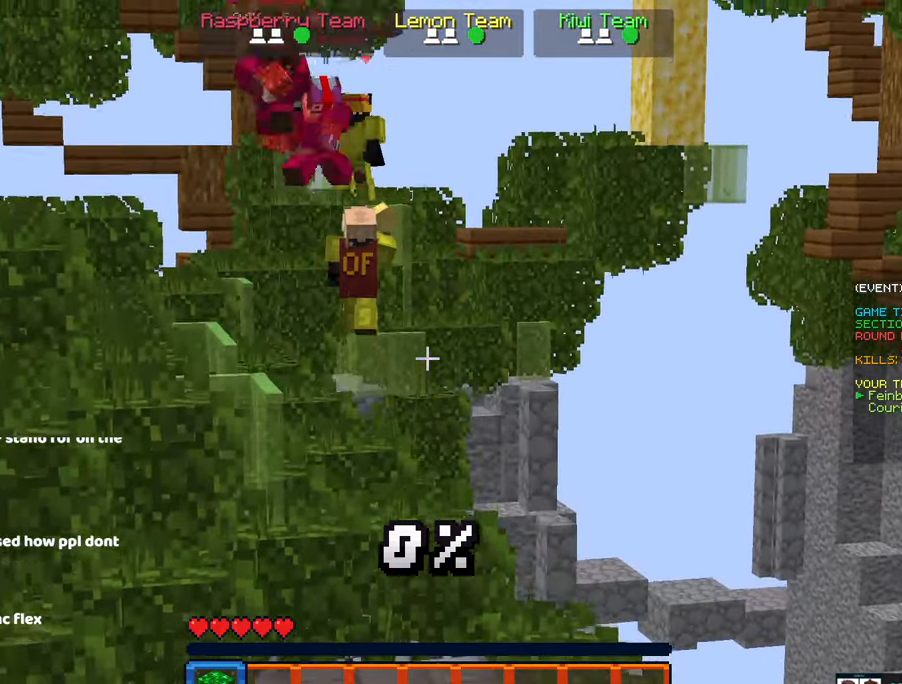
{"keys": ["a", "w"], "mouse": []}
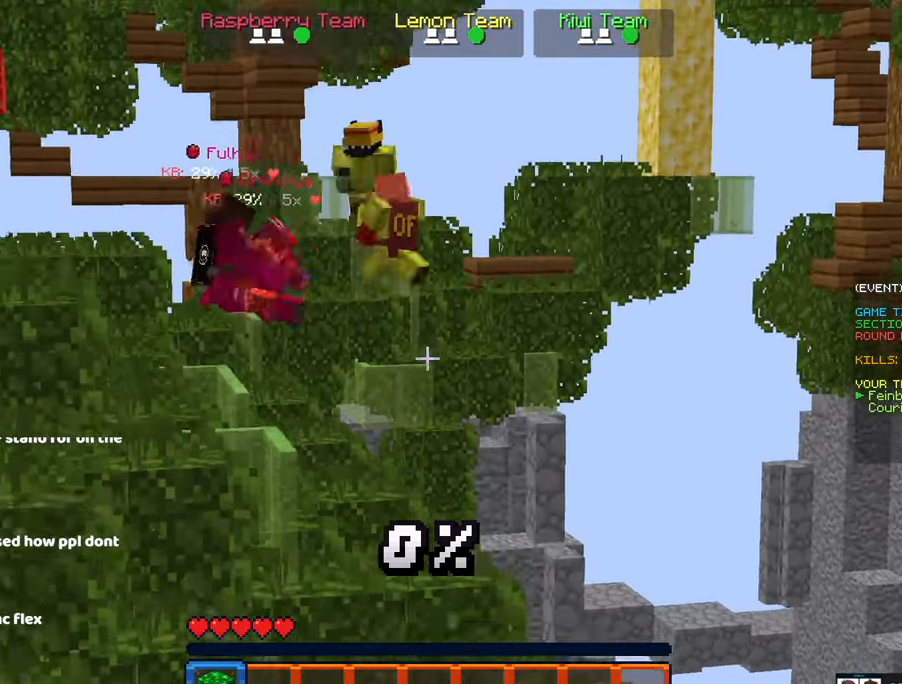
{"keys": [], "mouse": [], "events": [[50, "a", "up"], [50, "w", "up"]]}
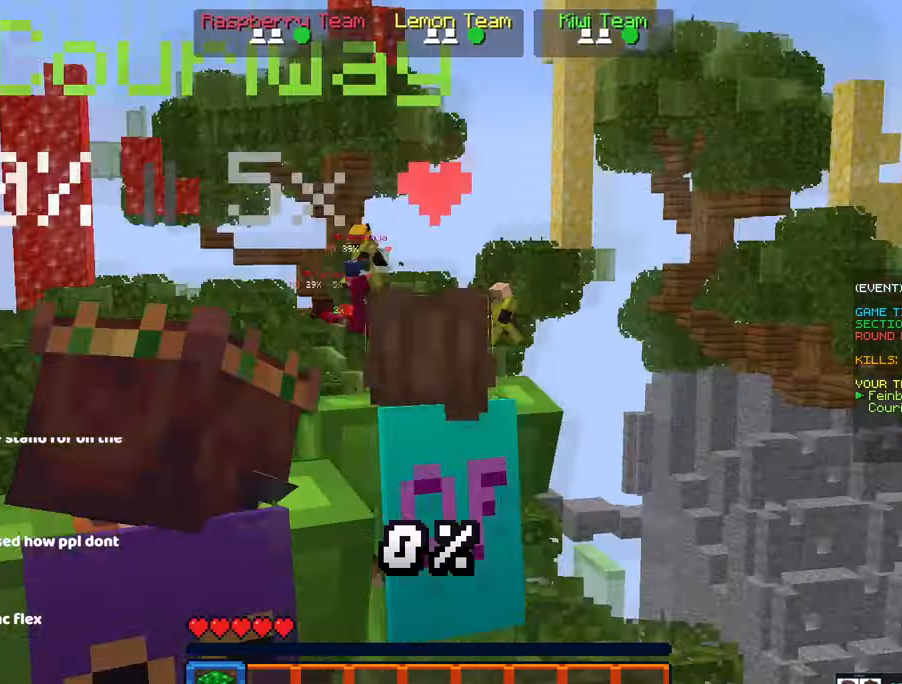
{"keys": [], "mouse": [], "events": [[116, "d", "down"], [283, "d", "up"]]}
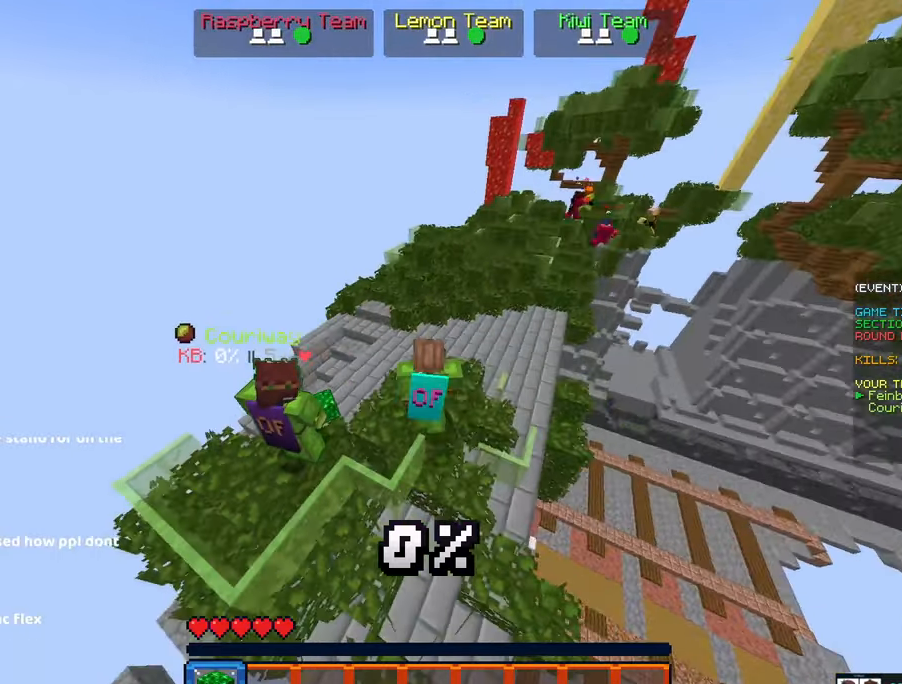
{"keys": [], "mouse": [], "events": [[266, "d", "down"], [316, "w", "down"], [416, "d", "up"], [466, "w", "up"]]}
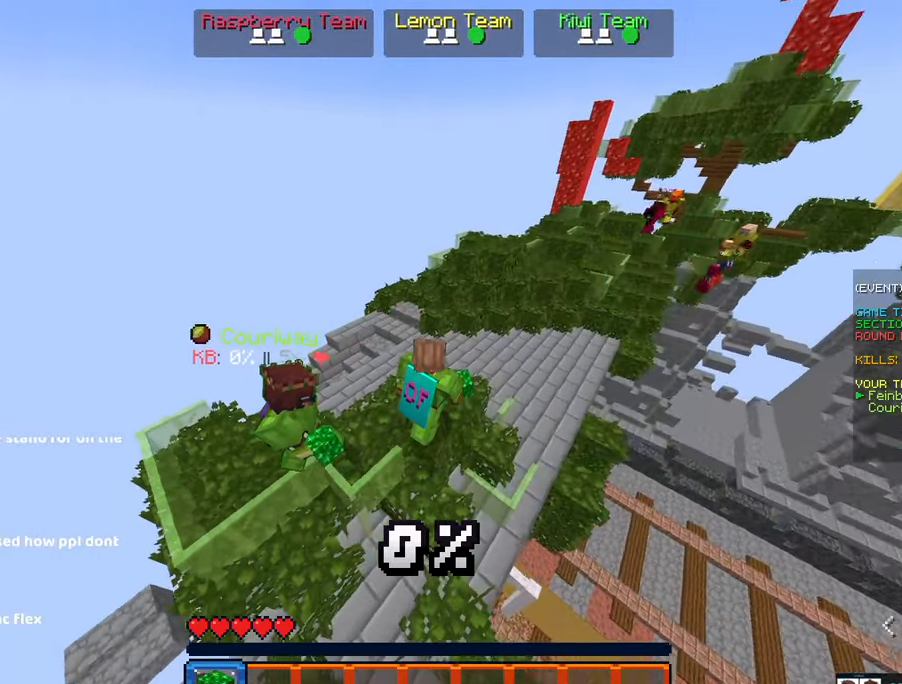
{"keys": [], "mouse": [], "events": [[183, "d", "down"], [350, "d", "up"]]}
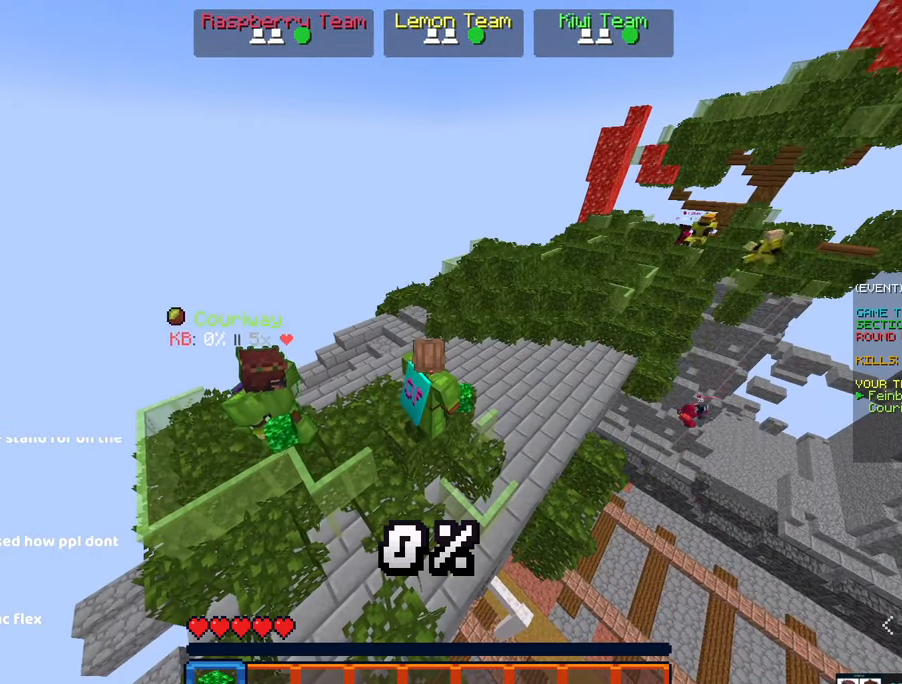
{"keys": [], "mouse": [], "events": []}
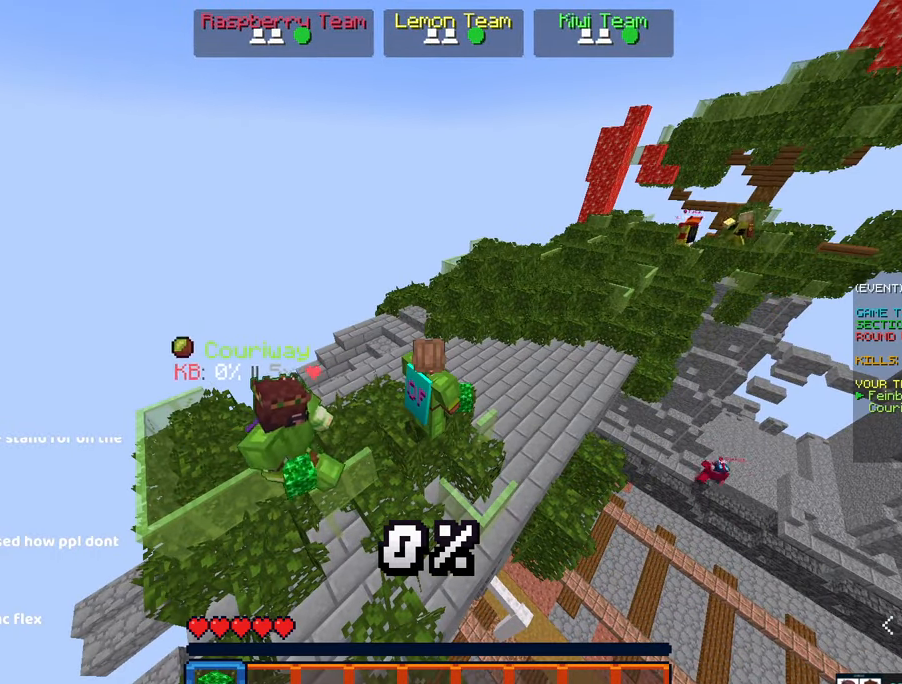
{"keys": [], "mouse": [], "events": []}
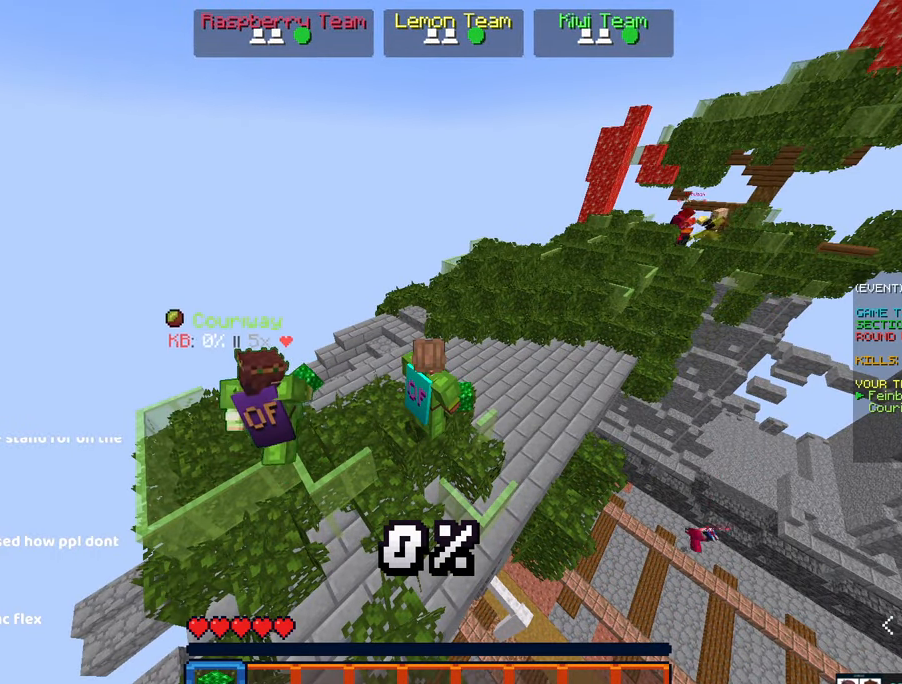
{"keys": [], "mouse": [], "events": []}
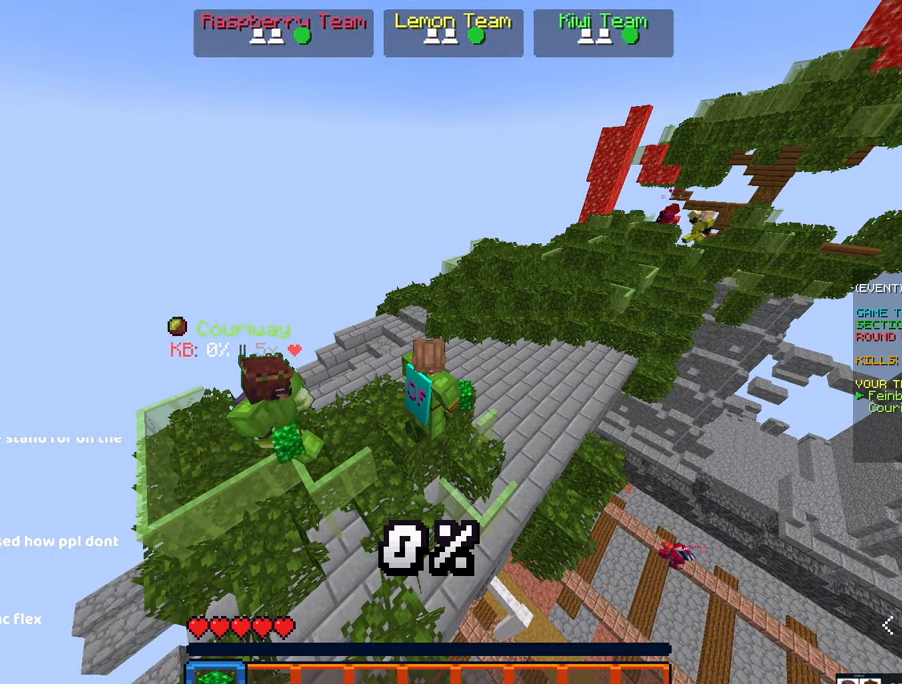
{"keys": [], "mouse": [], "events": []}
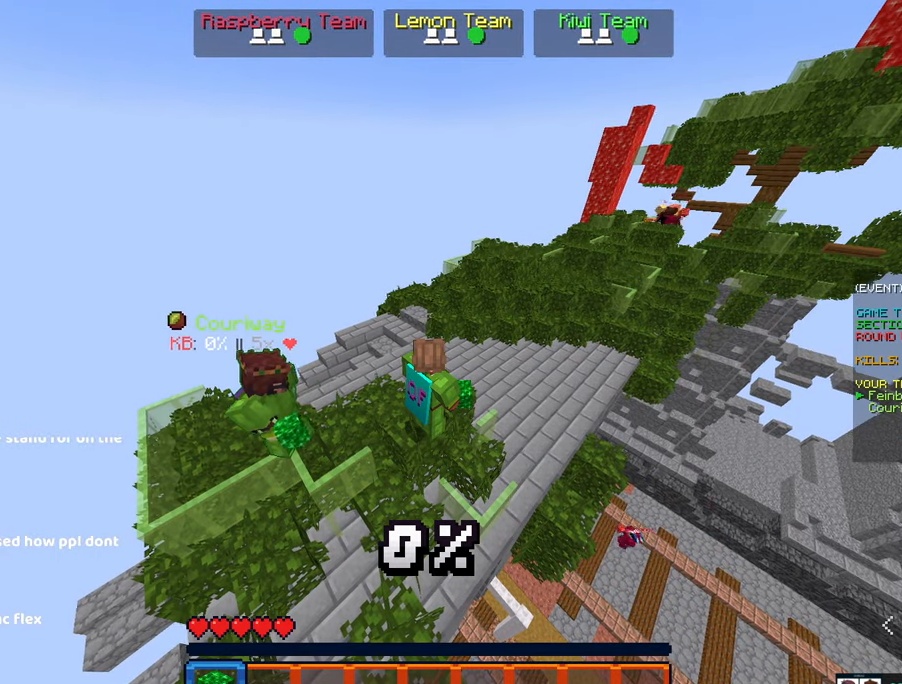
{"keys": [], "mouse": [], "events": []}
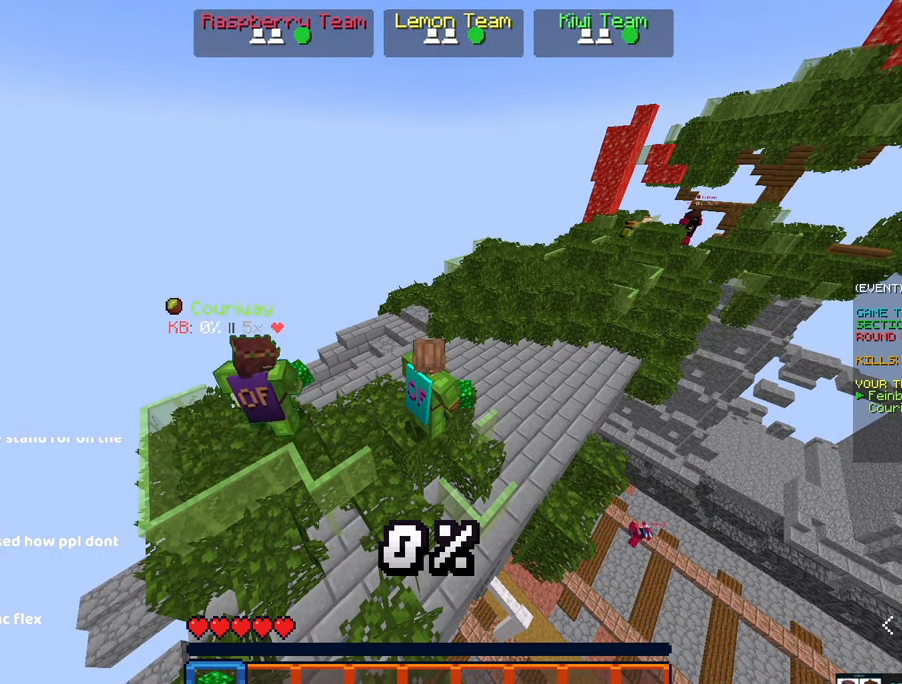
{"keys": [], "mouse": [], "events": [[33, "space", "down"], [300, "space", "up"]]}
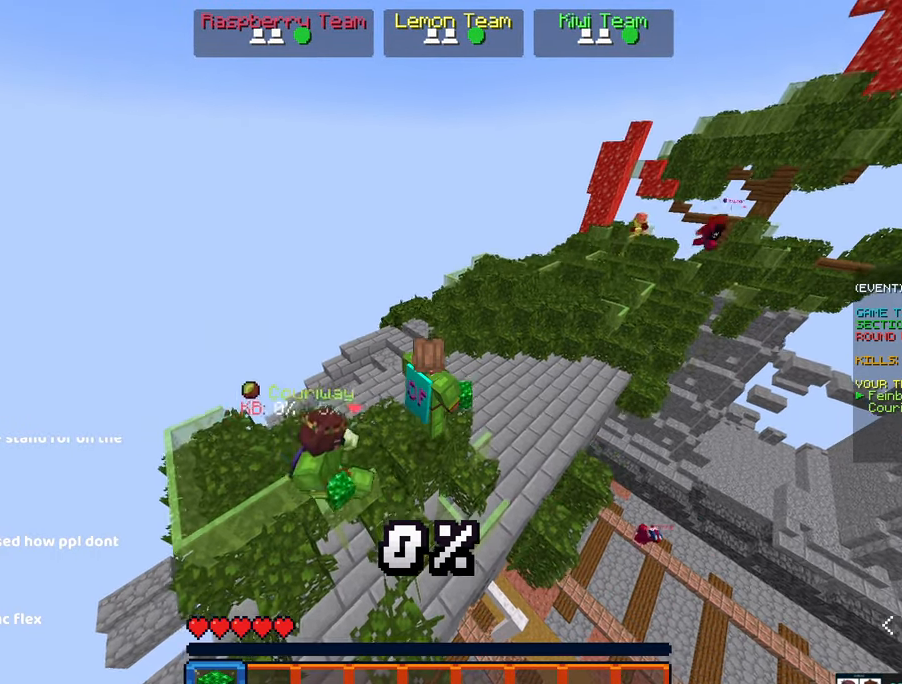
{"keys": [], "mouse": [], "events": []}
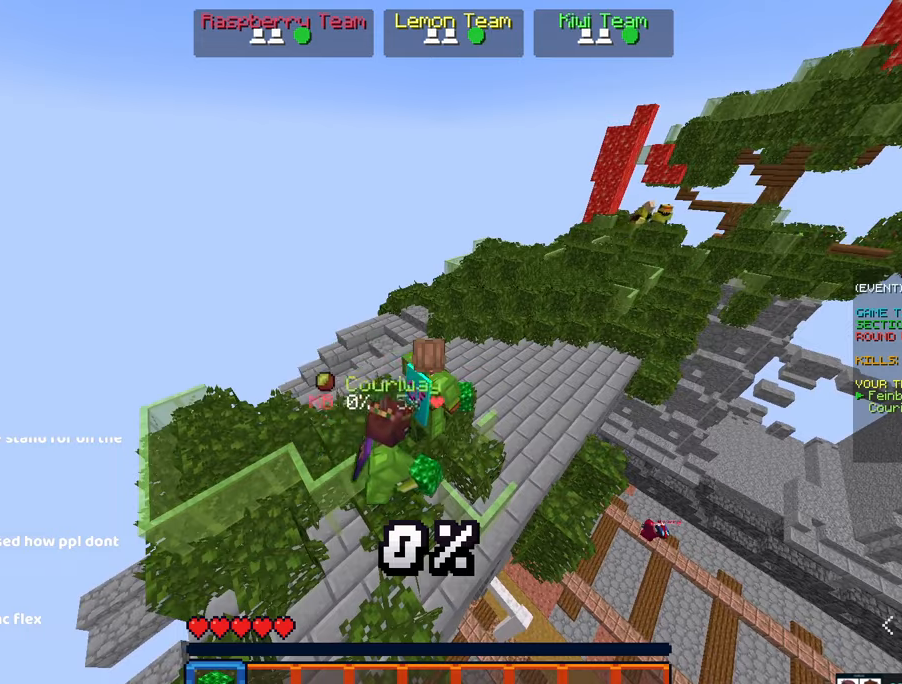
{"keys": [], "mouse": [], "events": []}
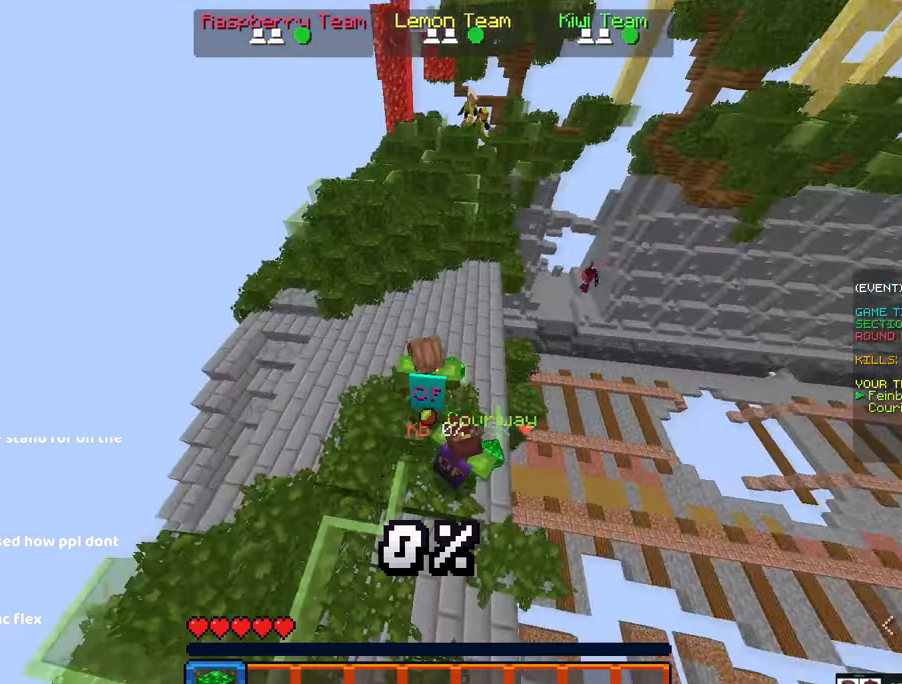
{"keys": [], "mouse": [], "events": []}
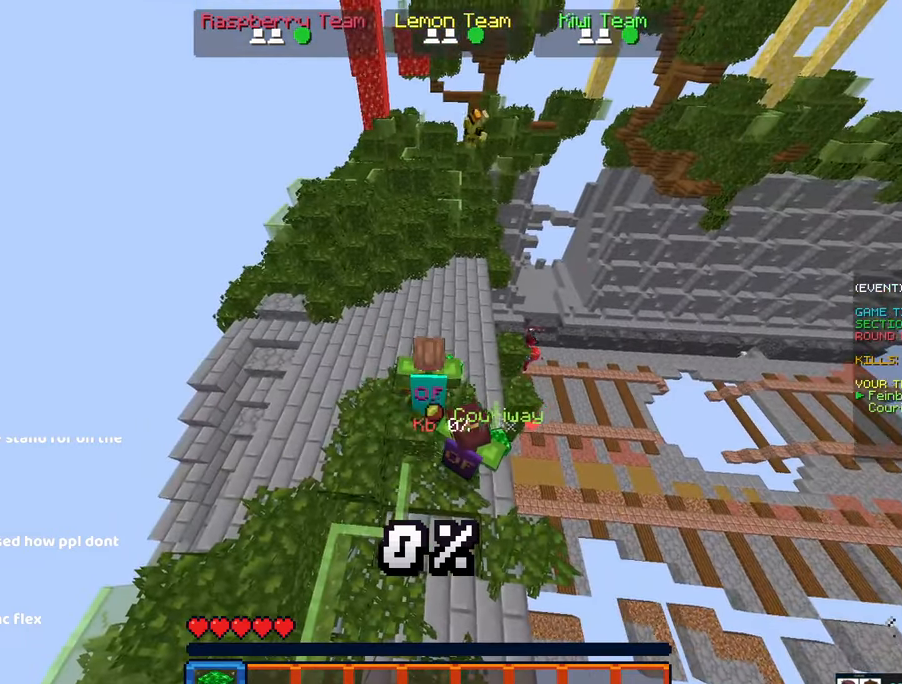
{"keys": [], "mouse": [], "events": []}
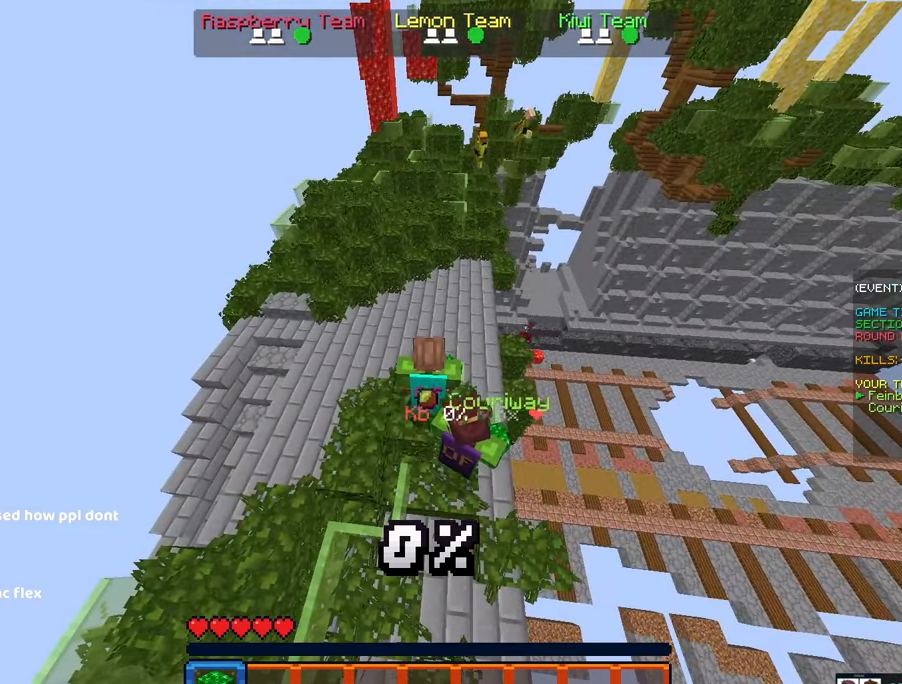
{"keys": ["w"], "mouse": [], "events": [[300, "w", "down"]]}
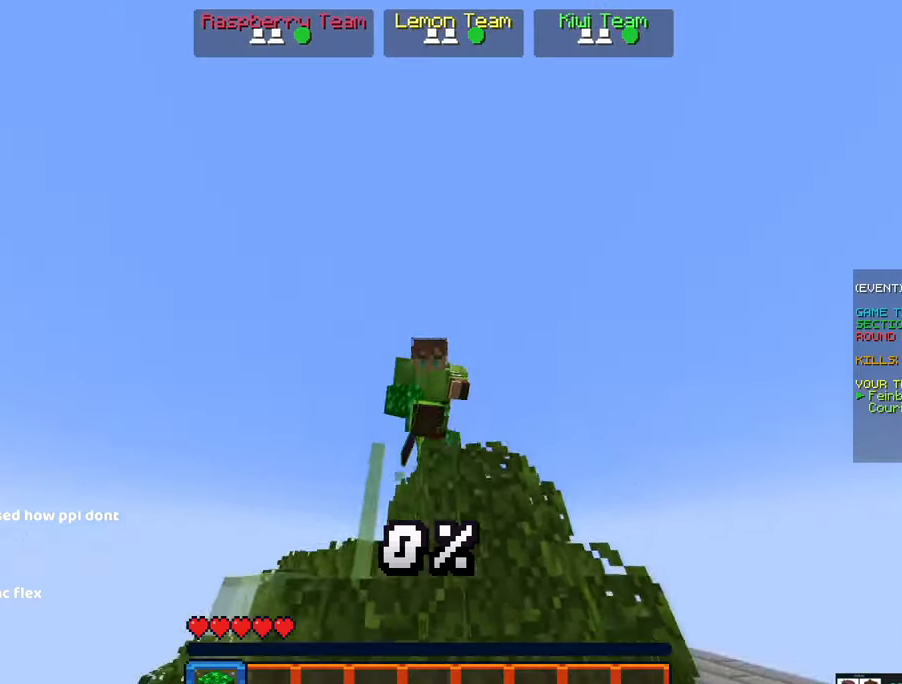
{"keys": ["a", "w"], "mouse": [], "events": [[67, "space", "down"], [317, "a", "down"], [367, "space", "up"]]}
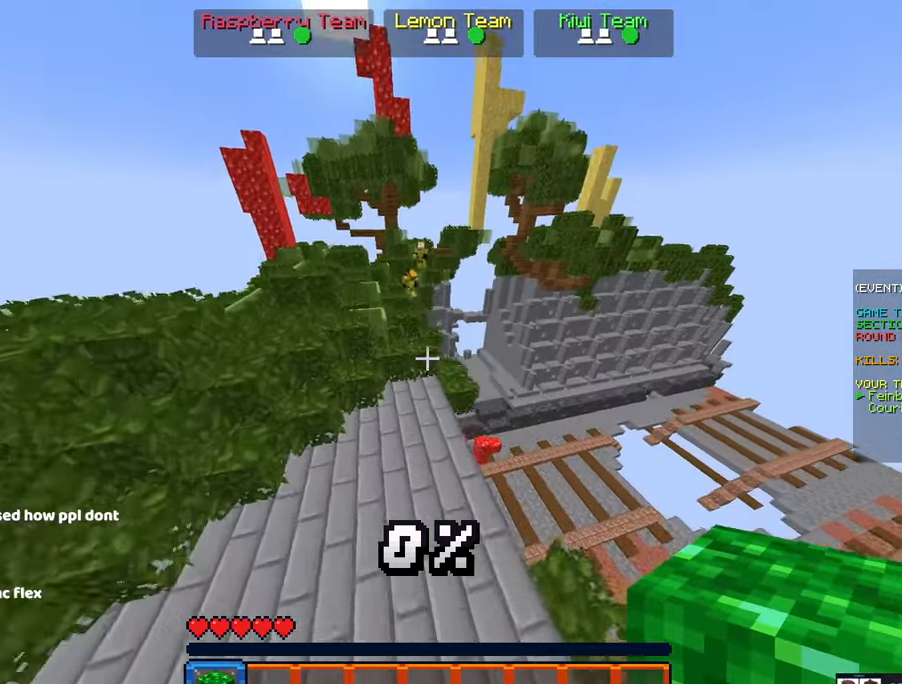
{"keys": ["w"], "mouse": ["right"], "events": [[83, "a", "up"], [400, "mouse_right", "down"]]}
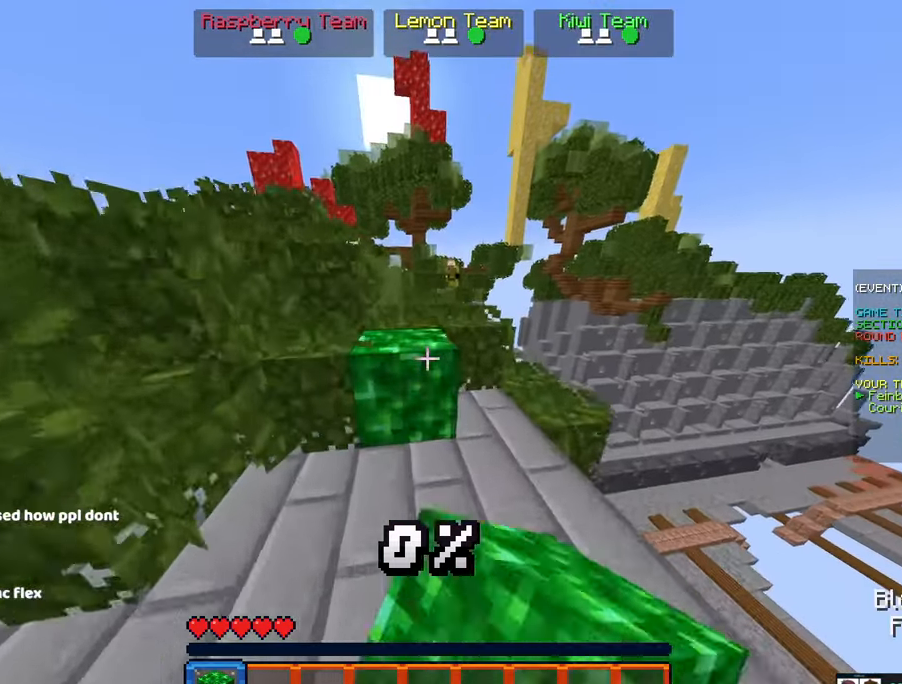
{"keys": ["w"], "mouse": [], "events": [[117, "mouse_right", "up"], [167, "space", "down"], [383, "space", "up"]]}
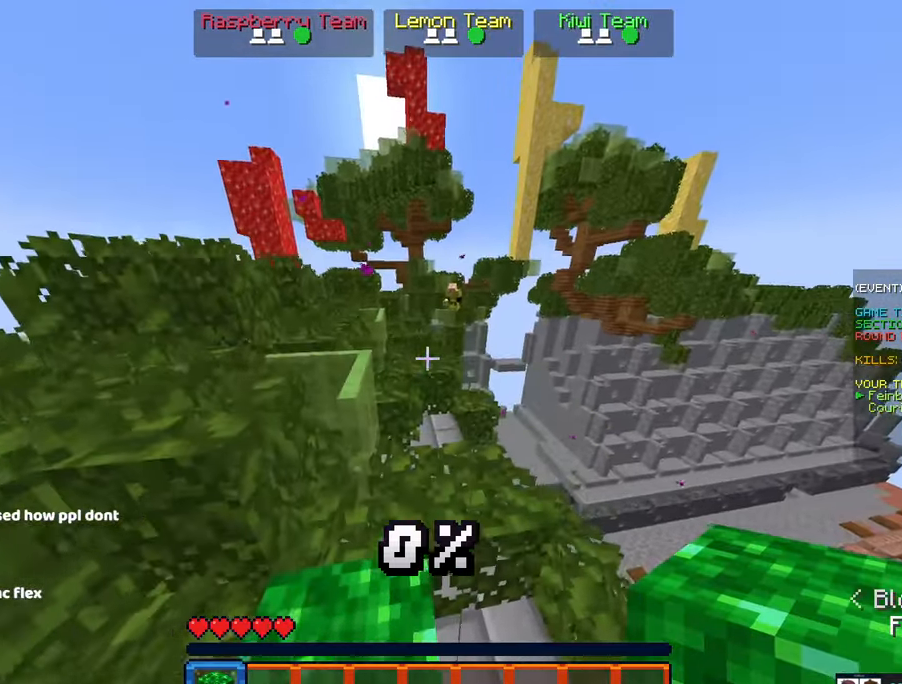
{"keys": ["a", "space", "w"], "mouse": [], "events": [[50, "a", "down"], [83, "space", "down"], [317, "space", "up"], [467, "space", "down"]]}
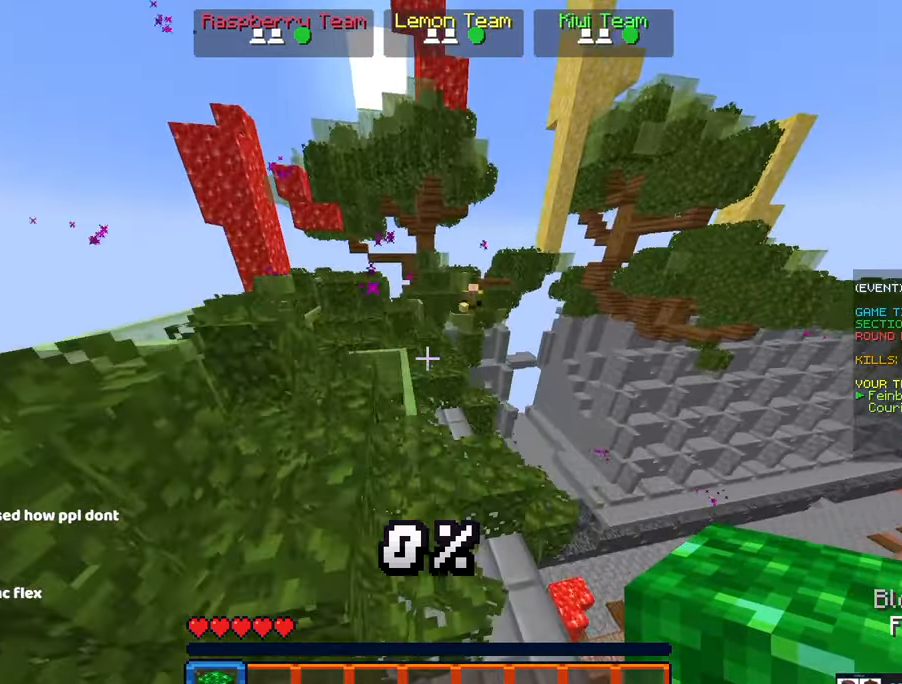
{"keys": ["w"], "mouse": [], "events": [[217, "a", "up"], [217, "space", "up"]]}